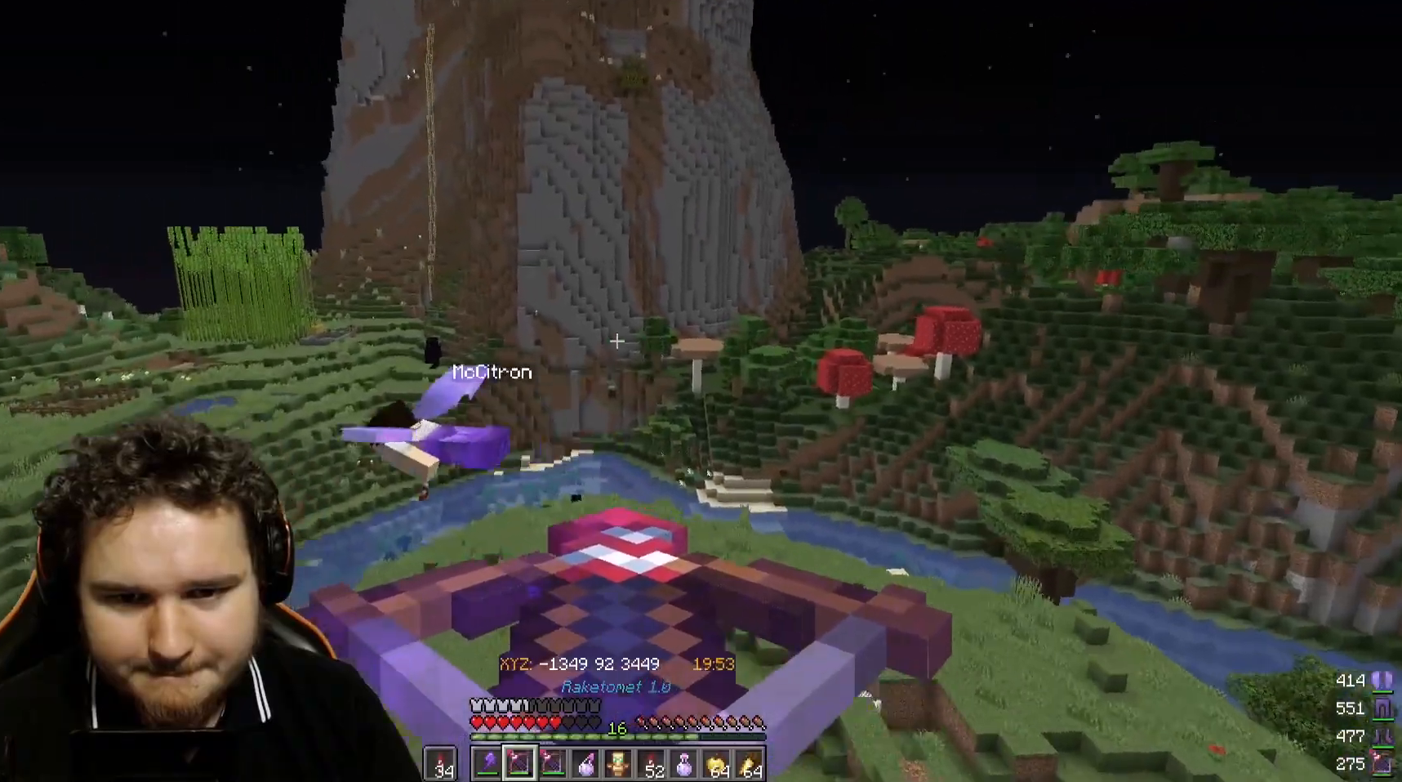
Gameplay with keyboard and mouse; each line is a JSON object with the keys and mouse buttons held at the frame after it. "events" lists presses ("down") and releases ("up") of "a", "d", "s", "w", "mouse_left" and "mouse_right" between this image and that frame as [ms after this image, input, new state], when the widget could be followed in between. "mouse_left", "mouse_right" = the "left", "right" buttons of the "mouse" list. No other keys are recorded. Fast repeated clicks can show as one long hold. Mouse movement is not recorded.
{"keys": [], "mouse": [], "events": []}
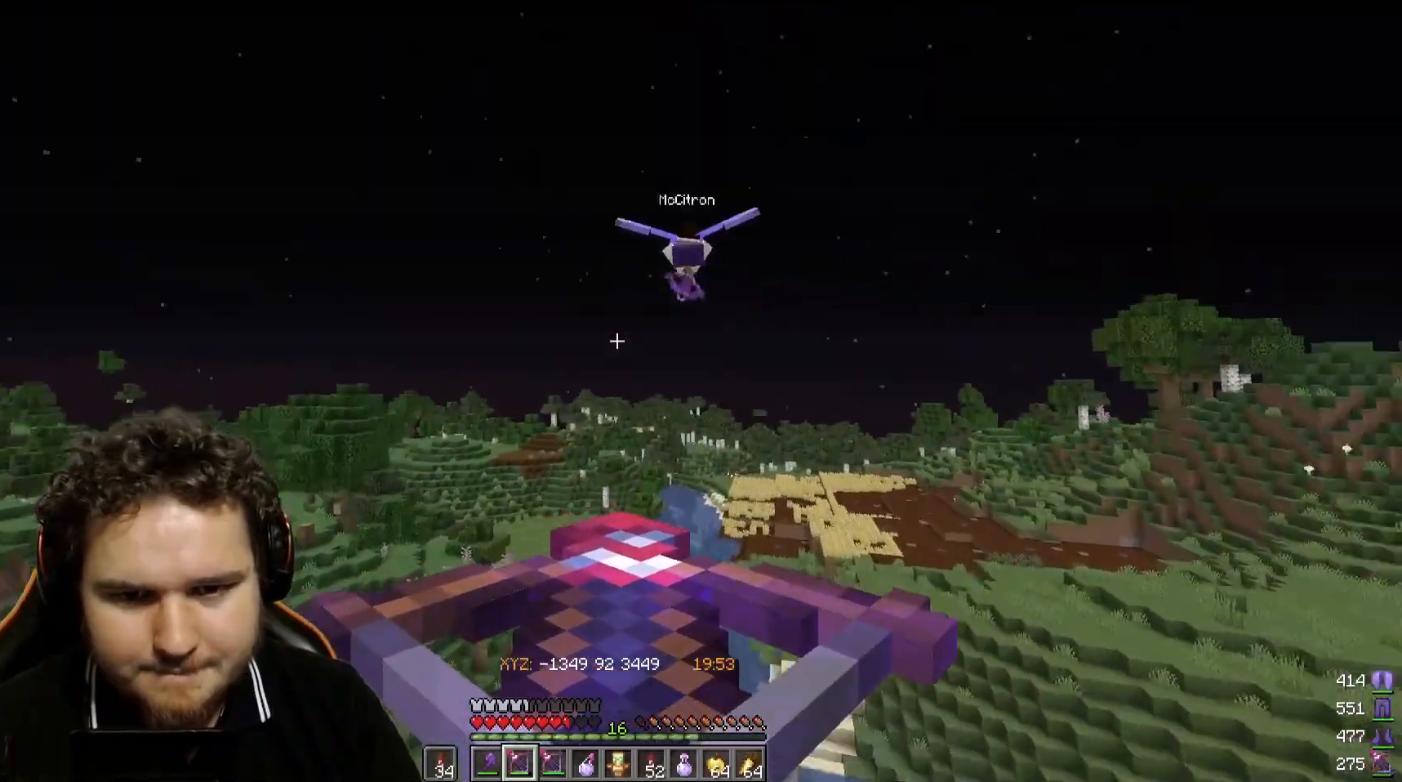
{"keys": [], "mouse": [], "events": []}
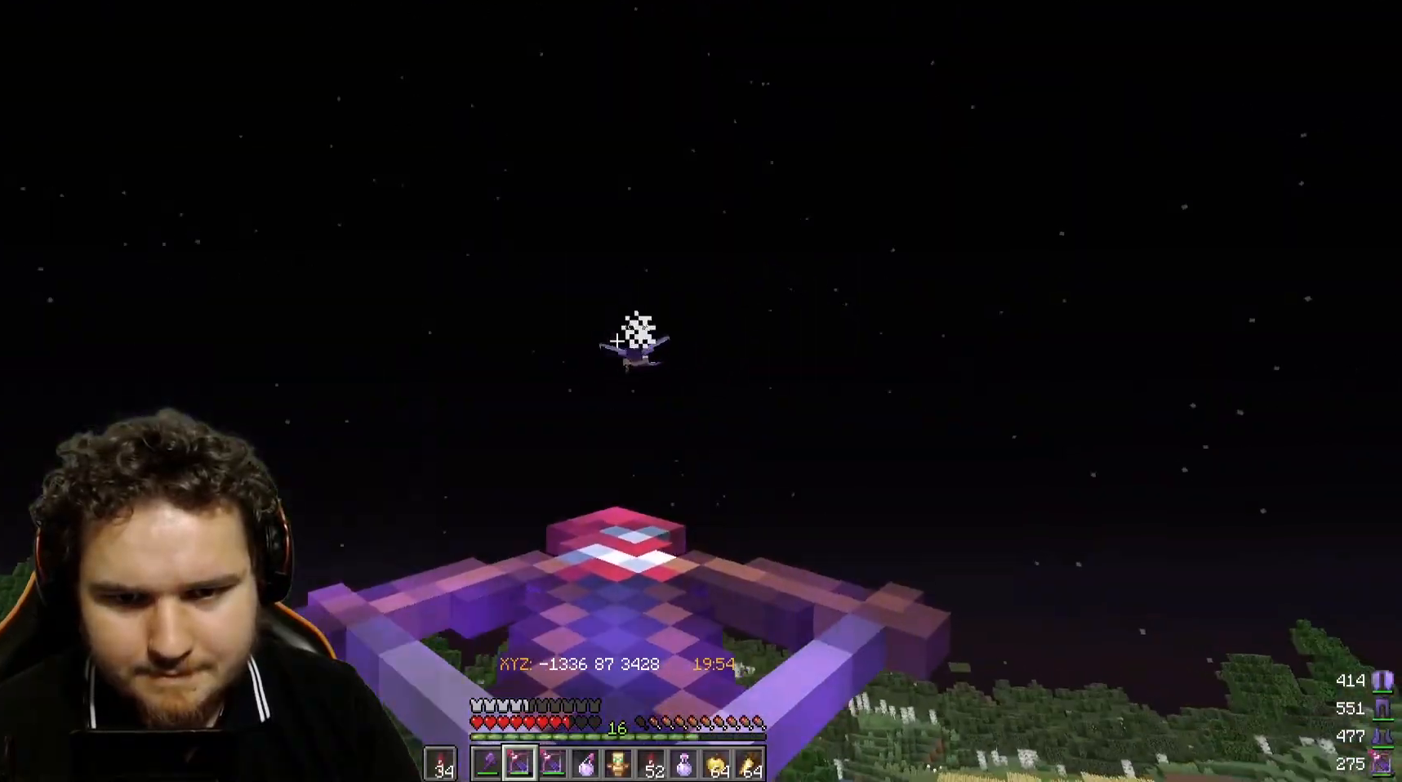
{"keys": [], "mouse": [], "events": [[17, "mouse_right", "down"], [133, "mouse_right", "up"]]}
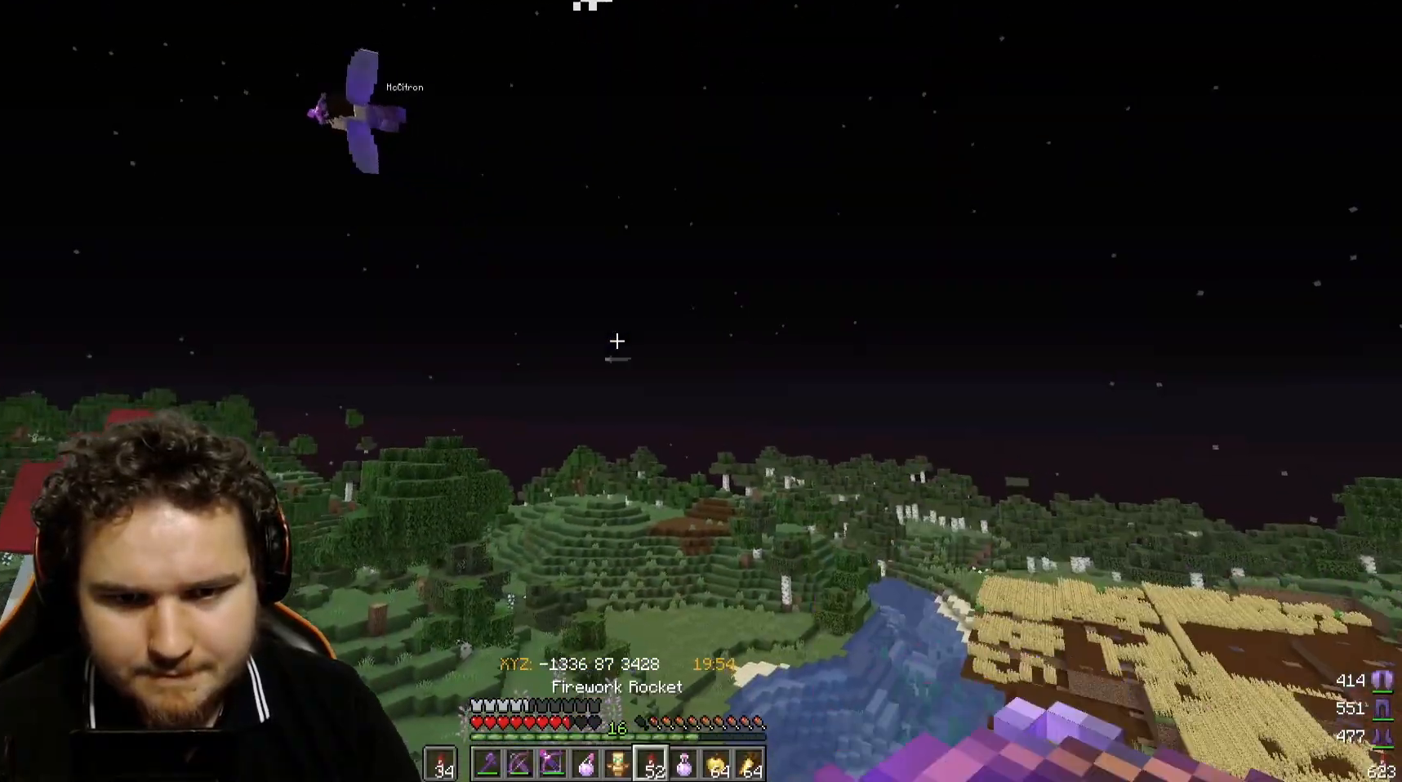
{"keys": [], "mouse": [], "events": []}
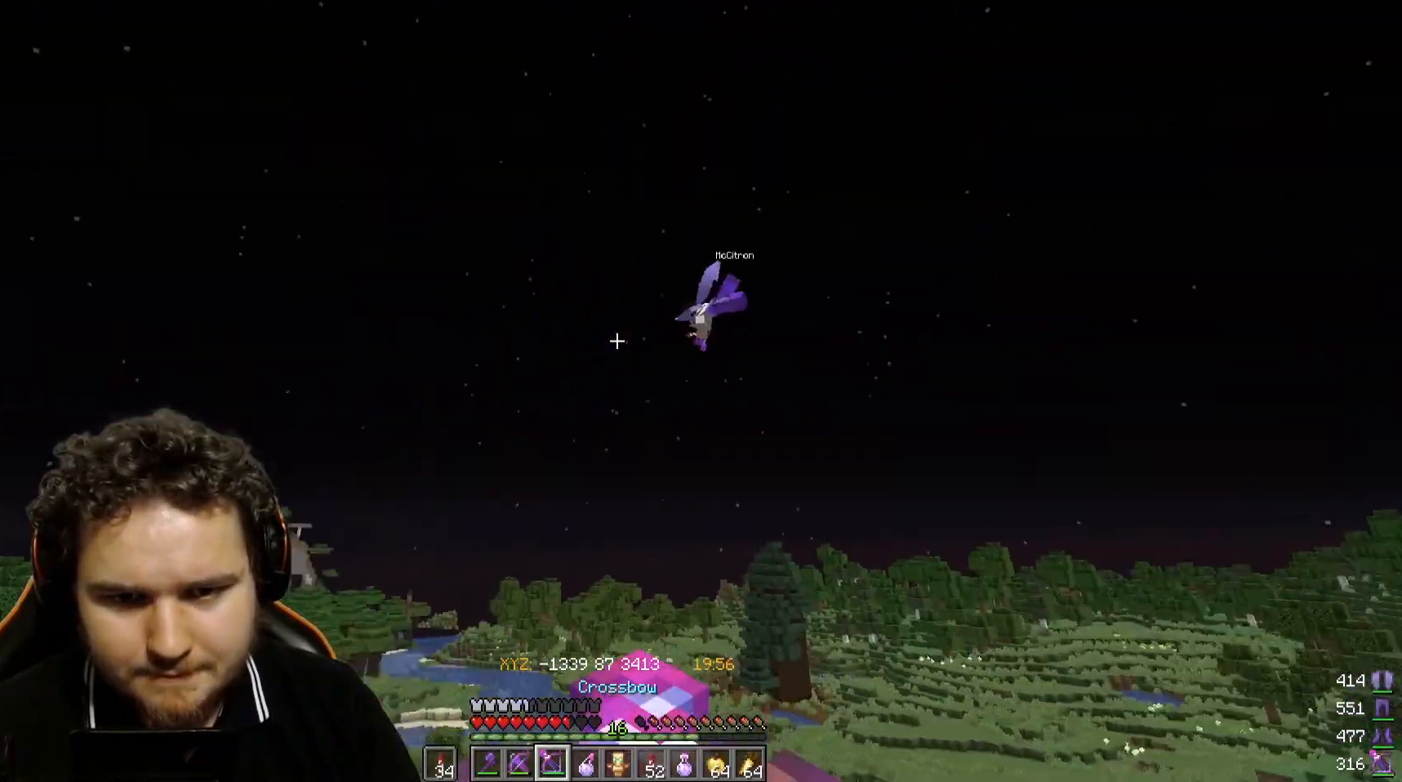
{"keys": [], "mouse": [], "events": [[117, "mouse_right", "down"], [250, "mouse_right", "up"]]}
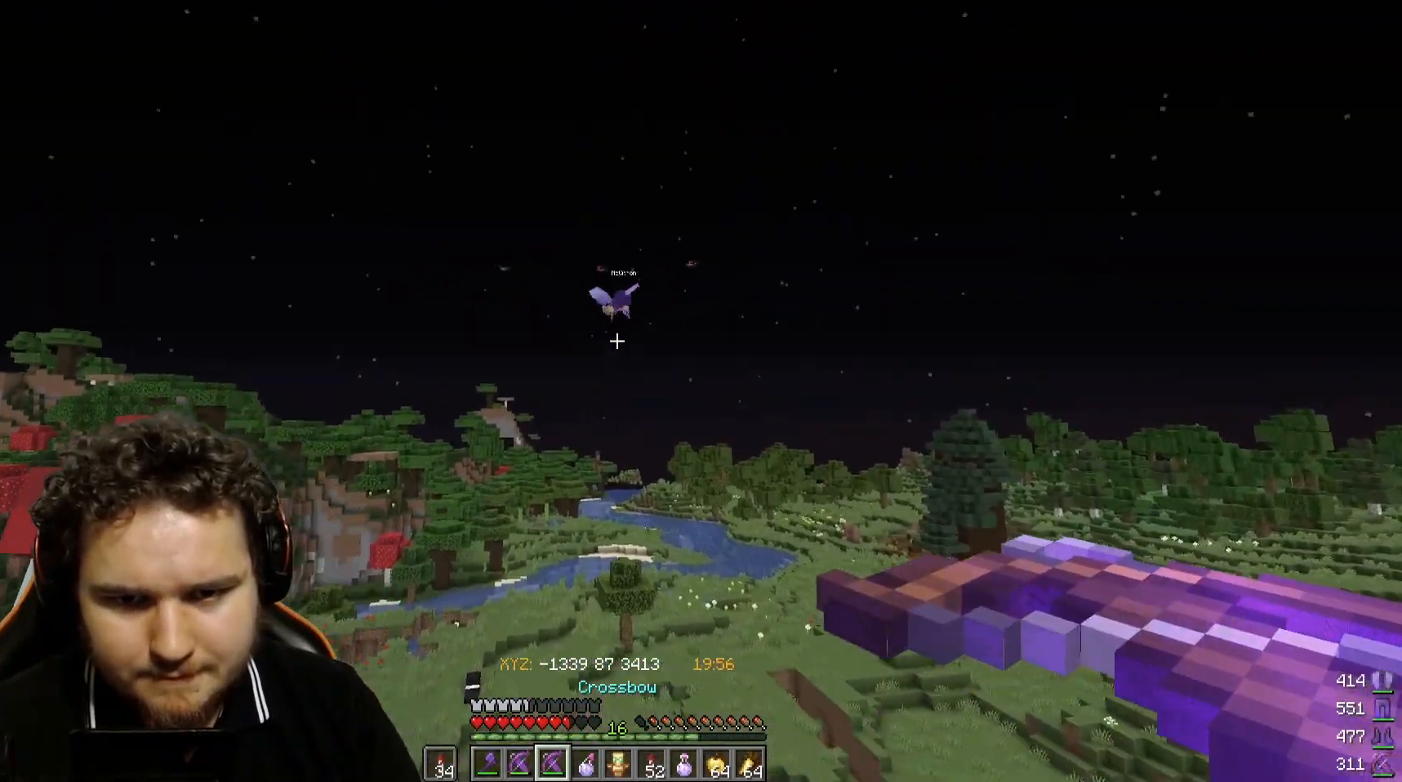
{"keys": [], "mouse": [], "events": []}